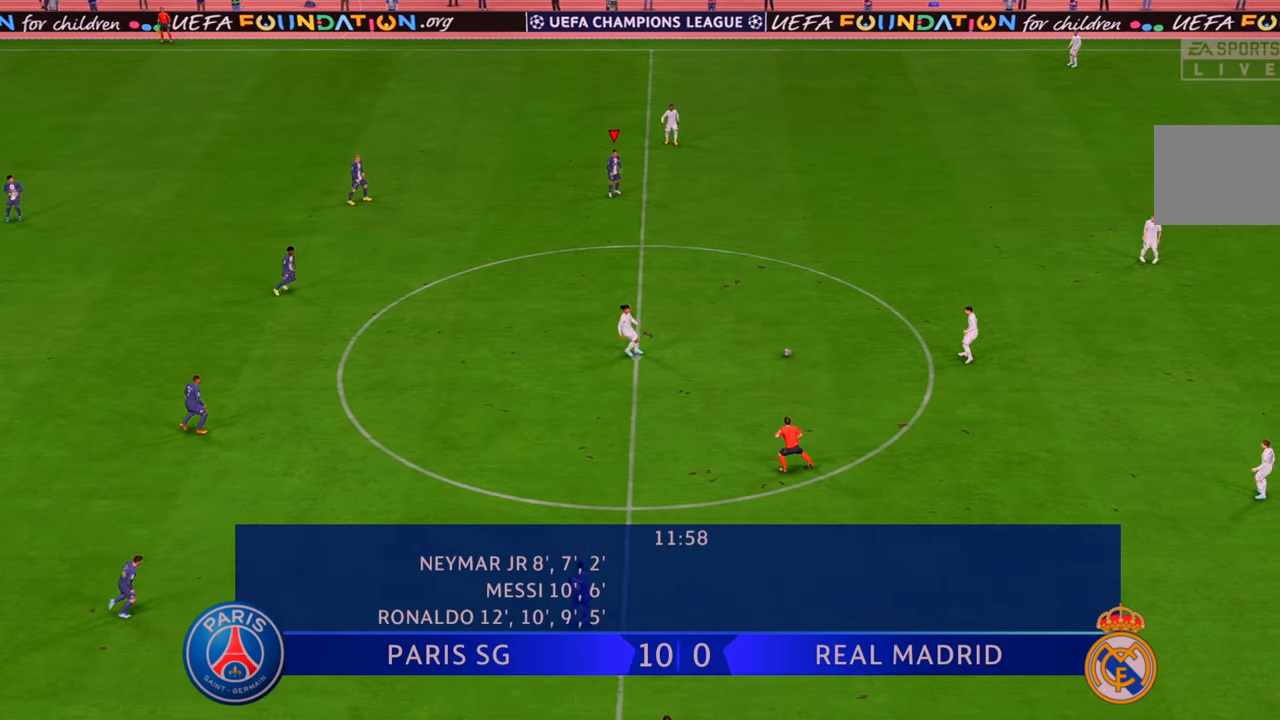
Gameplay with a controller (Xbox layout); each line is a JSON object with the inputs held at the frame after it (dt_ms = milliseconds from this image to that frame). "events" lists button and stick changes between this image and that frame as [ms after this image, input, new state], when the widget could be followed in between. Not read: L3 R3.
{"dt_ms": 500, "buttons": [], "left_stick": "center", "right_stick": "center", "events": []}
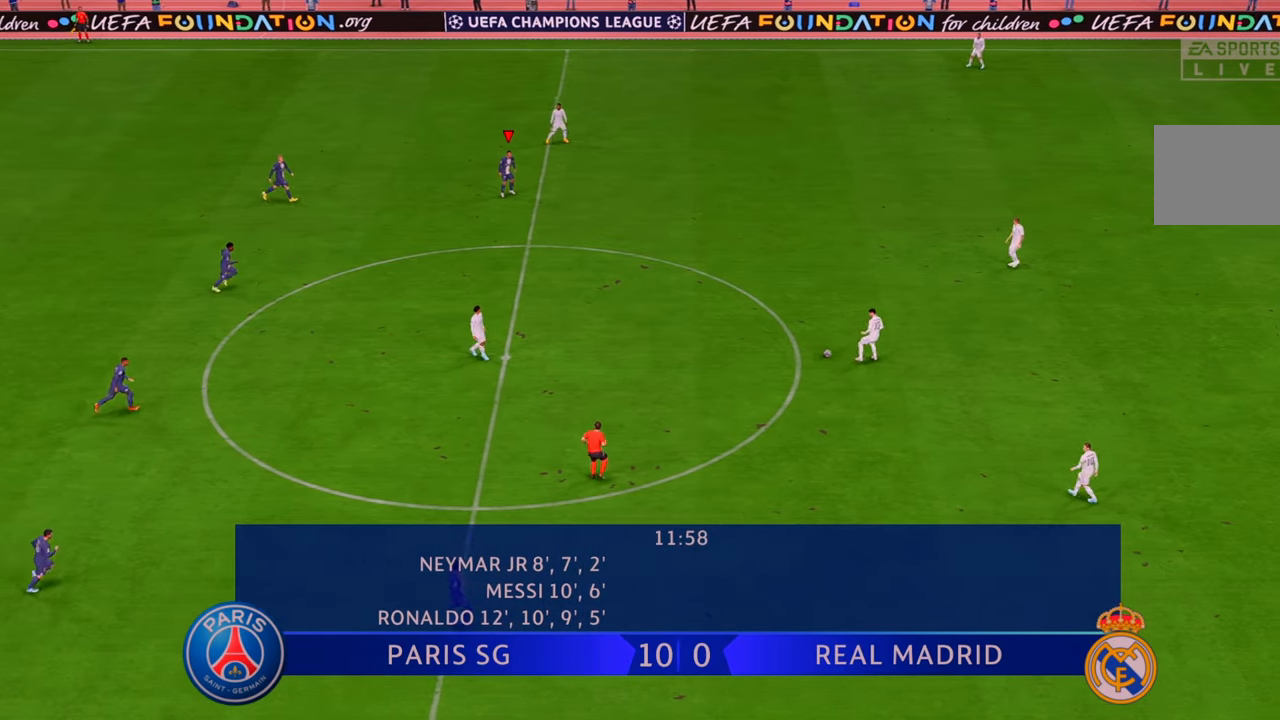
{"dt_ms": 500, "buttons": [], "left_stick": "center", "right_stick": "center", "events": []}
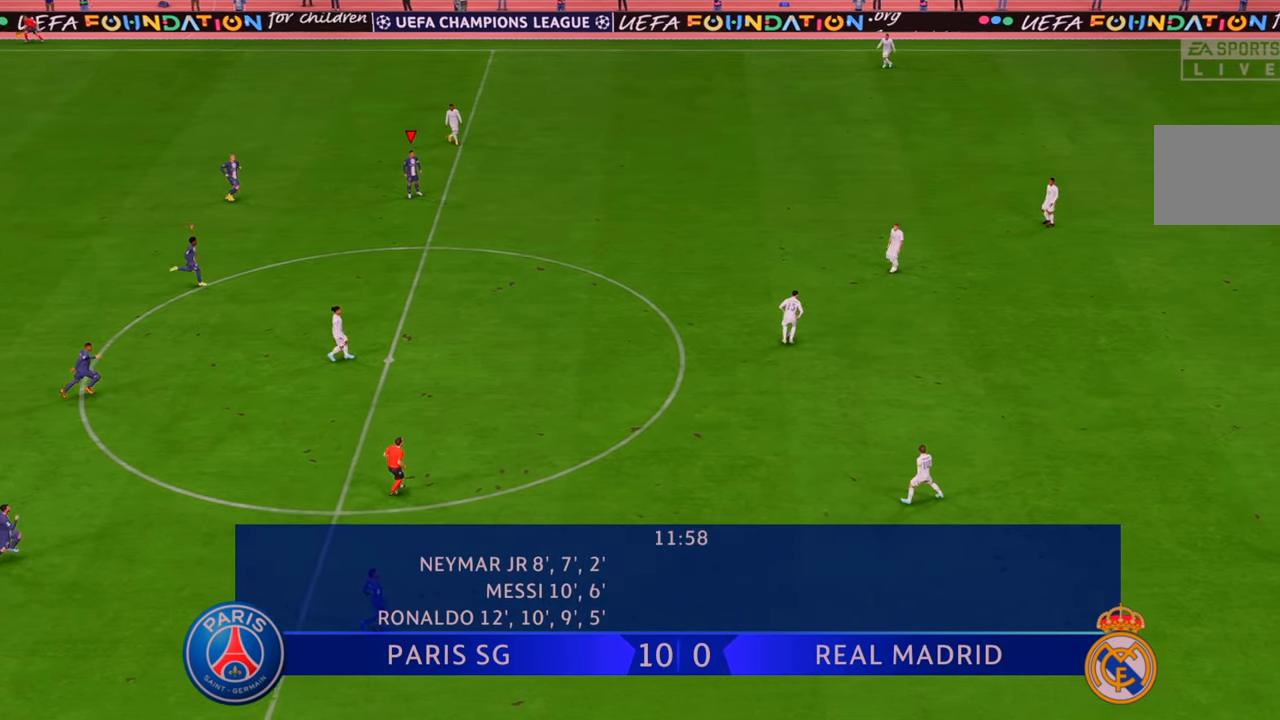
{"dt_ms": 500, "buttons": [], "left_stick": "center", "right_stick": "center", "events": []}
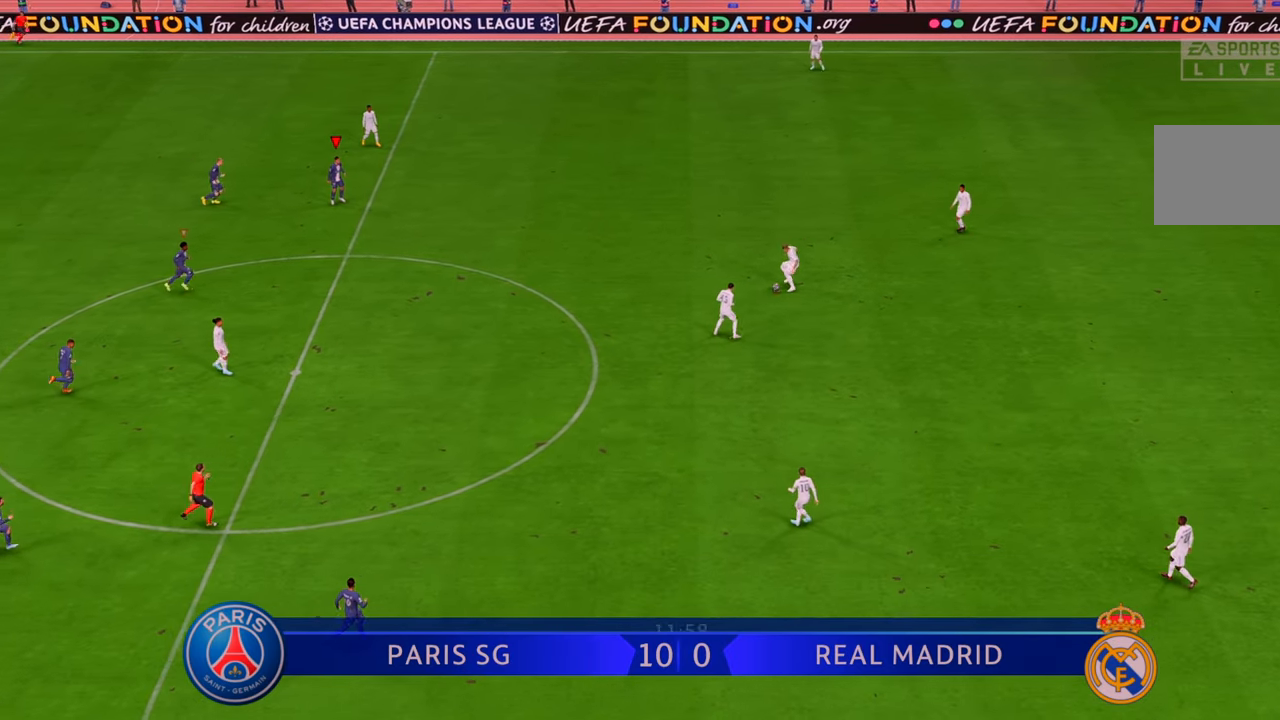
{"dt_ms": 500, "buttons": ["R2"], "left_stick": "center", "right_stick": "center", "events": [[500, "R2", "down"]]}
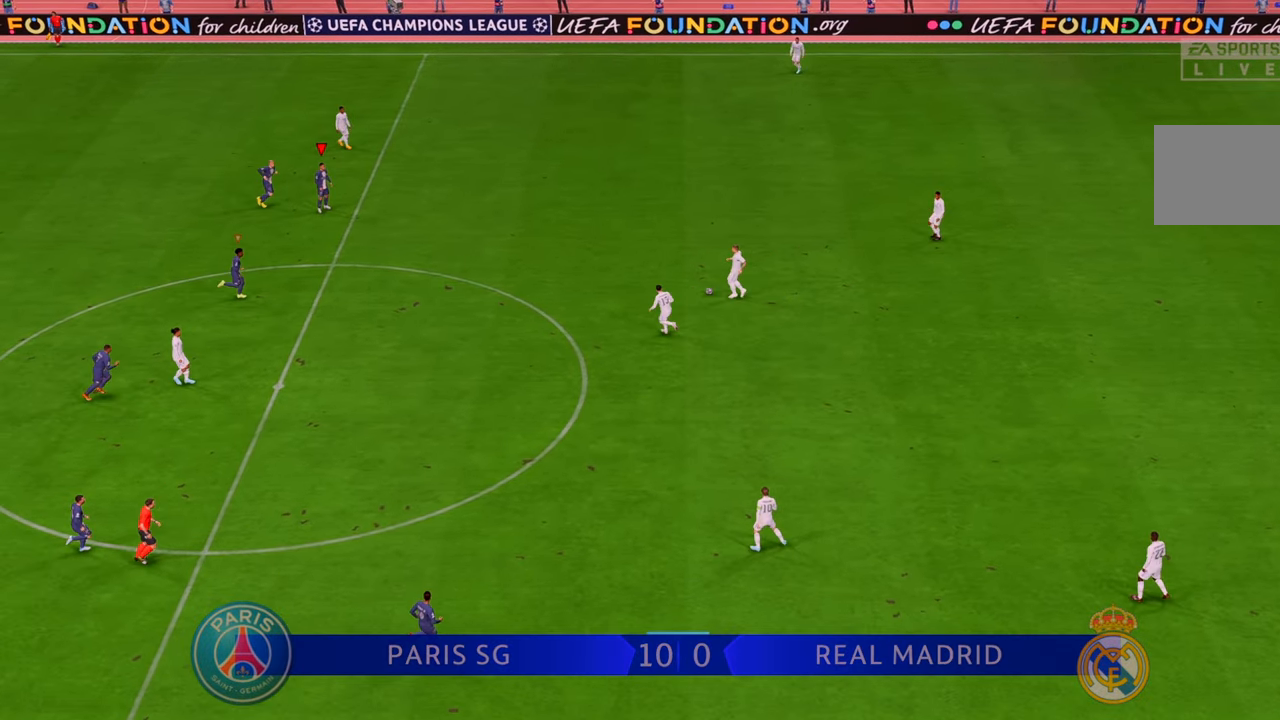
{"dt_ms": 500, "buttons": ["R2"], "left_stick": "up-right", "right_stick": "center", "events": [[183, "left_stick", "up-right"]]}
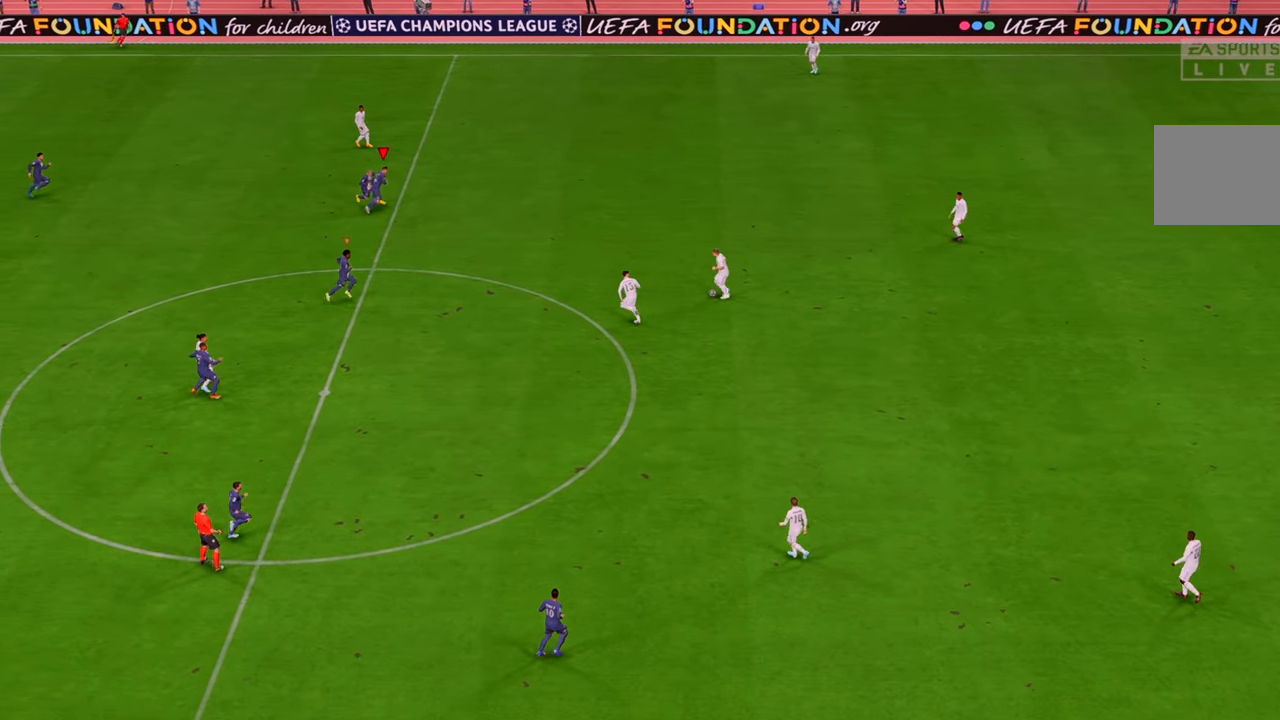
{"dt_ms": 500, "buttons": ["R2"], "left_stick": "up-left", "right_stick": "center", "events": [[117, "left_stick", "up"], [383, "left_stick", "up-left"]]}
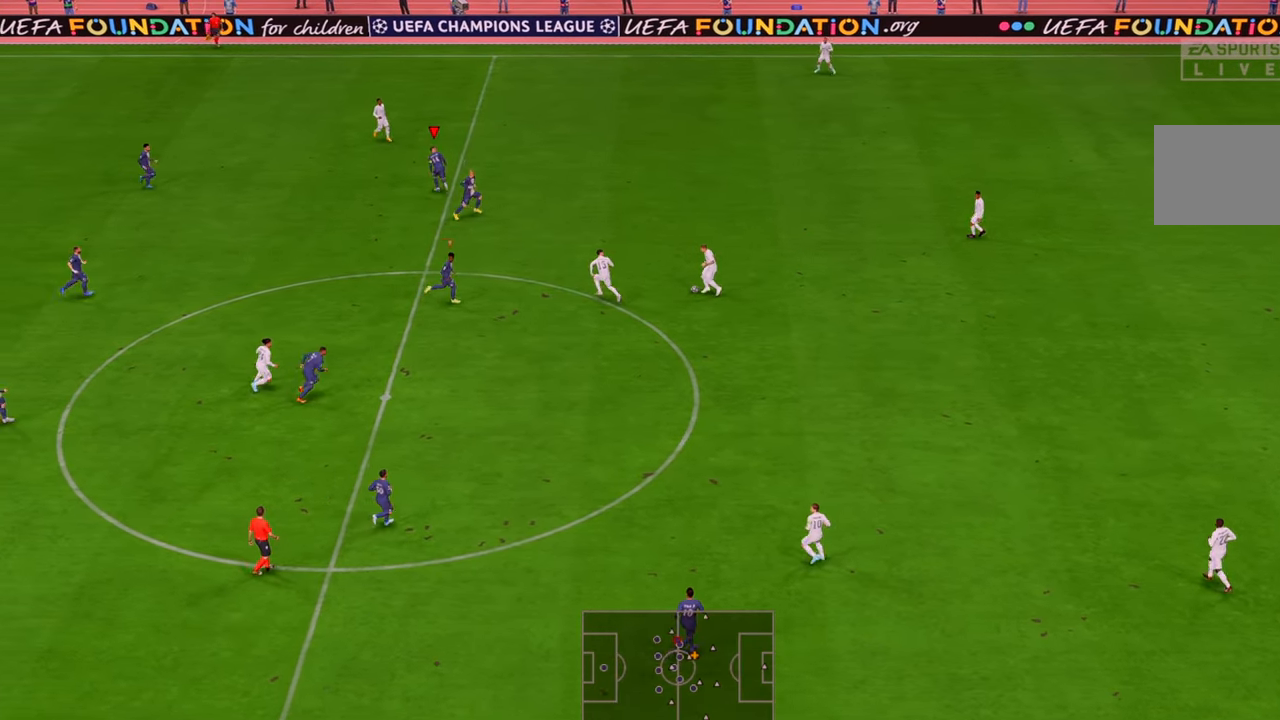
{"dt_ms": 500, "buttons": ["R2"], "left_stick": "up-left", "right_stick": "center", "events": []}
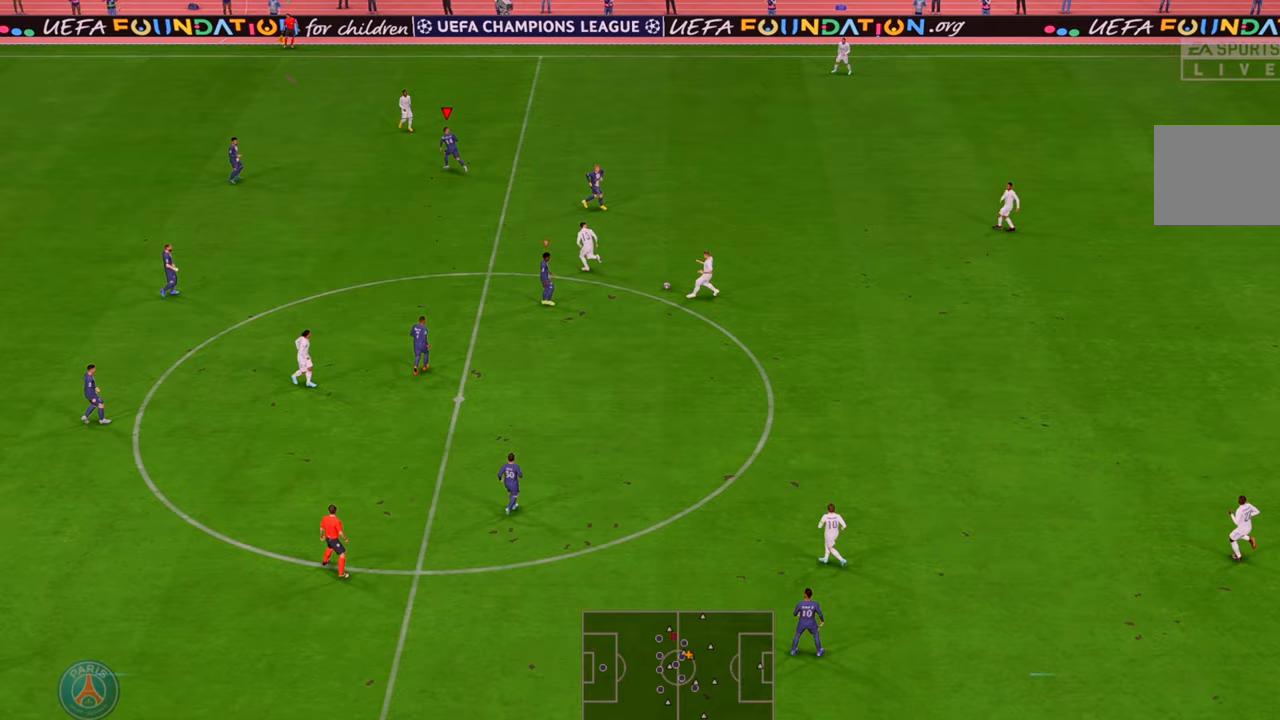
{"dt_ms": 500, "buttons": ["R2"], "left_stick": "down-right", "right_stick": "center", "events": [[217, "left_stick", "center"], [283, "left_stick", "down"], [467, "left_stick", "down-right"]]}
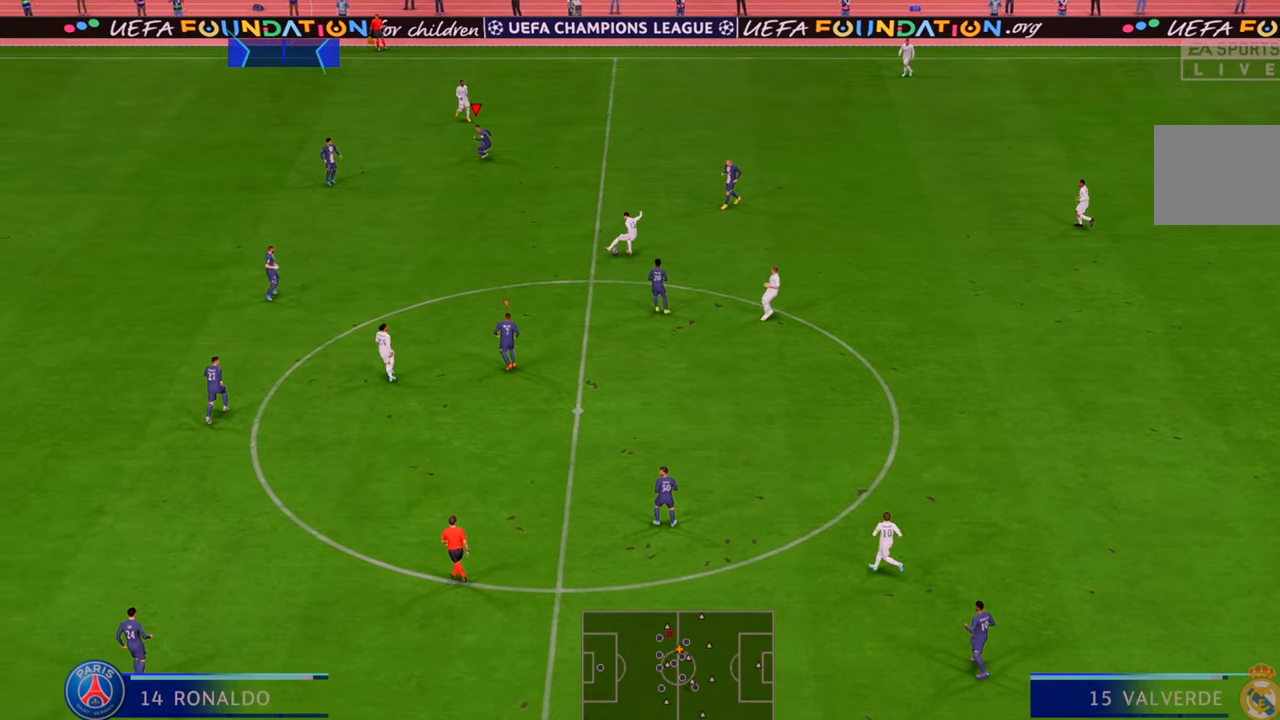
{"dt_ms": 500, "buttons": ["R2"], "left_stick": "up-left", "right_stick": "center", "events": [[183, "left_stick", "center"], [200, "L1", "down"], [233, "left_stick", "up-left"], [450, "L1", "up"]]}
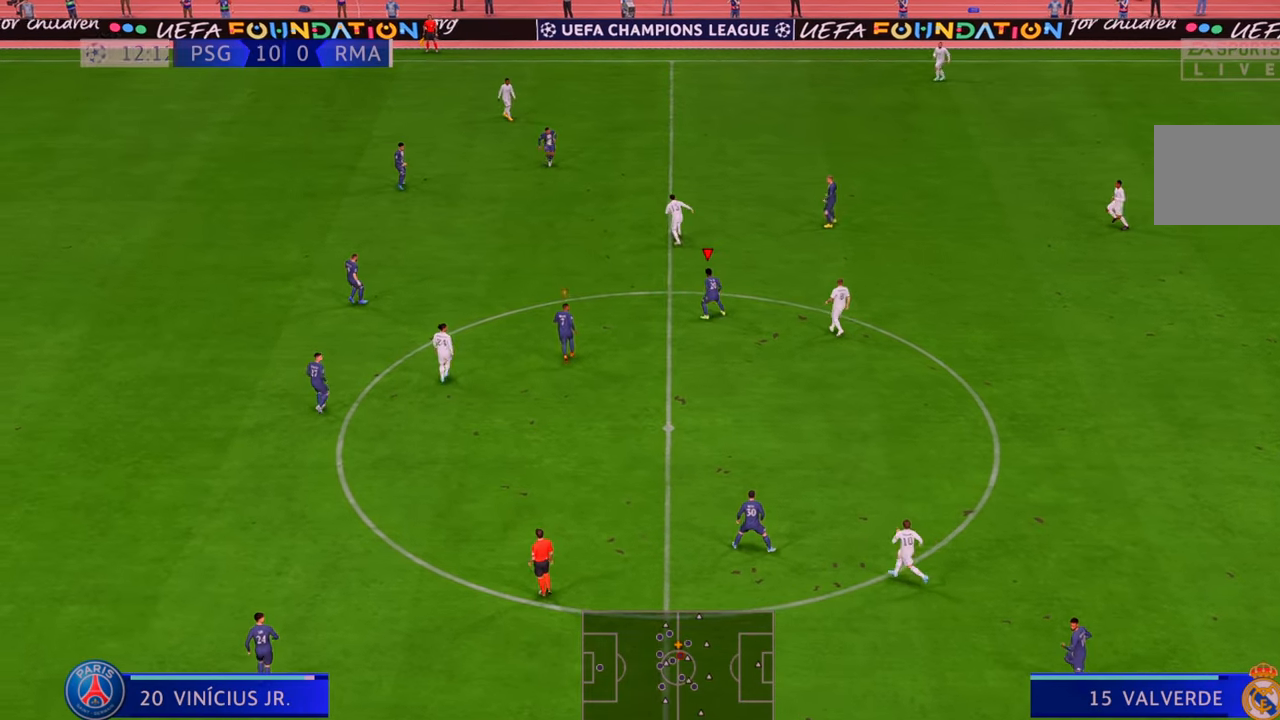
{"dt_ms": 500, "buttons": ["R2"], "left_stick": "up-left", "right_stick": "center", "events": []}
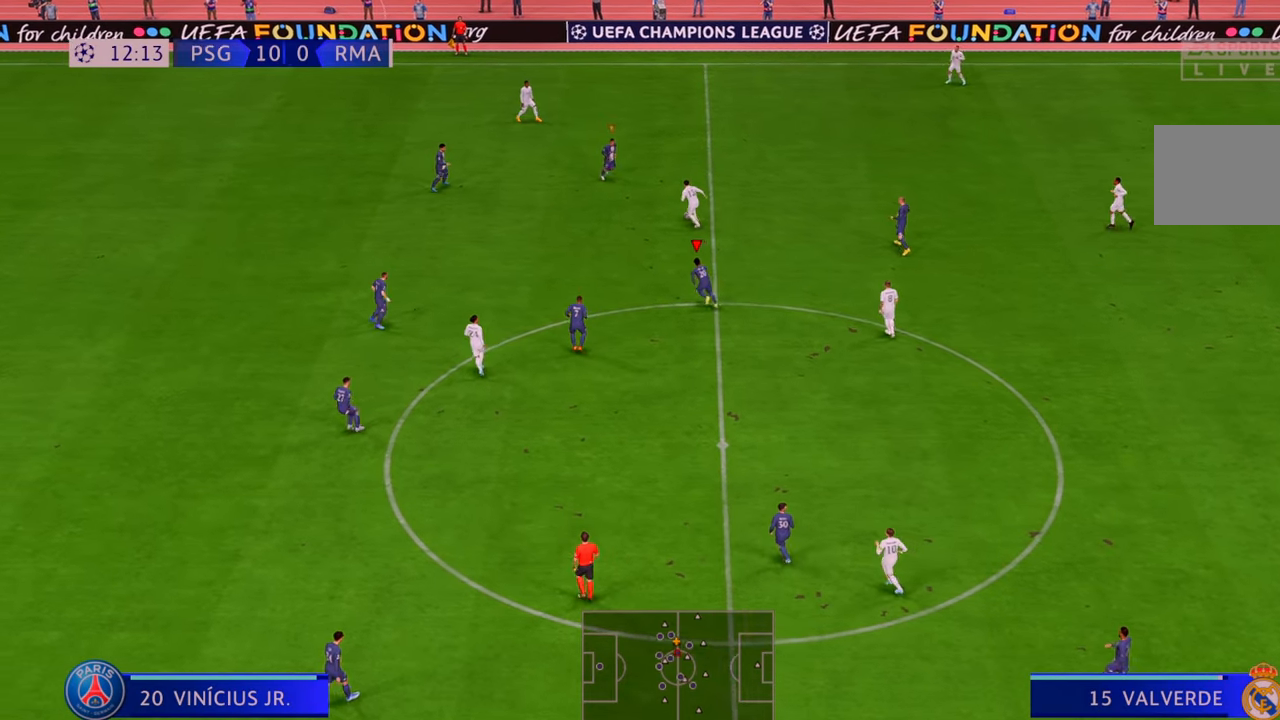
{"dt_ms": 500, "buttons": ["B", "R2"], "left_stick": "down-right", "right_stick": "center", "events": [[50, "L1", "down"], [150, "left_stick", "center"], [217, "left_stick", "right"], [250, "L1", "up"], [383, "B", "down"], [417, "left_stick", "down-right"]]}
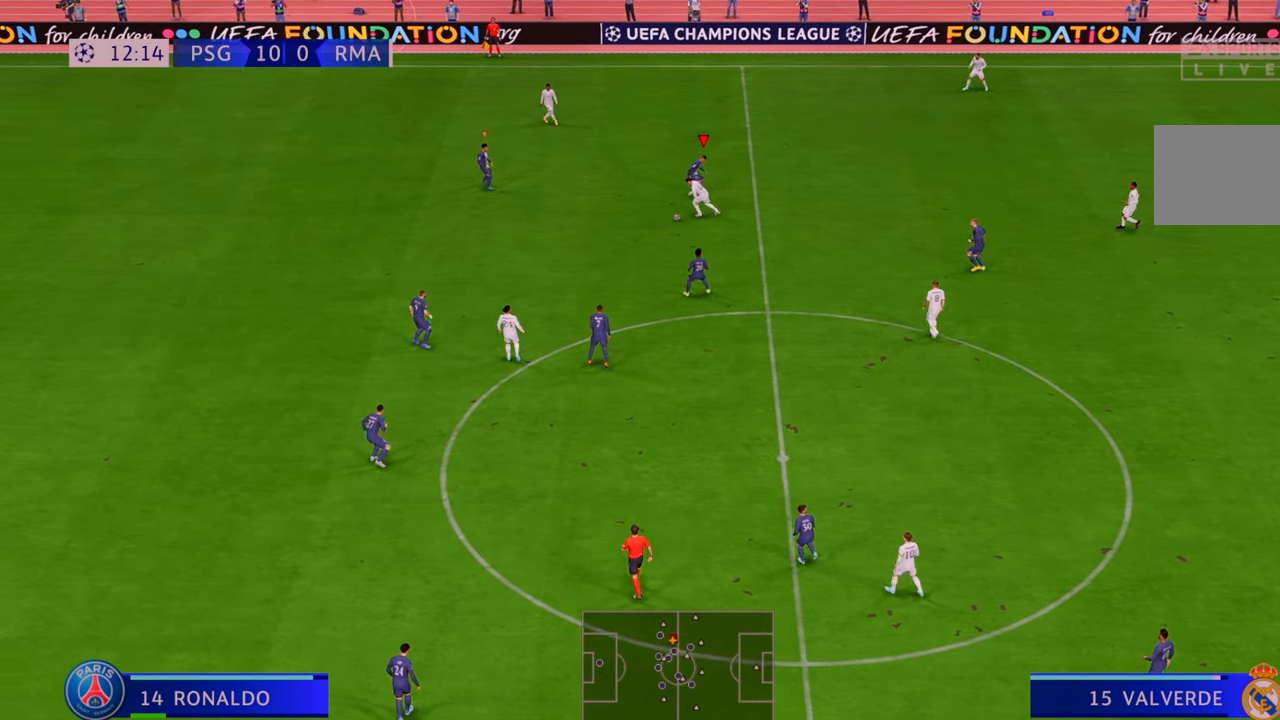
{"dt_ms": 500, "buttons": ["R2"], "left_stick": "down-left", "right_stick": "center", "events": [[17, "B", "up"], [50, "left_stick", "down"], [217, "left_stick", "down-left"], [283, "L1", "down"], [483, "L1", "up"]]}
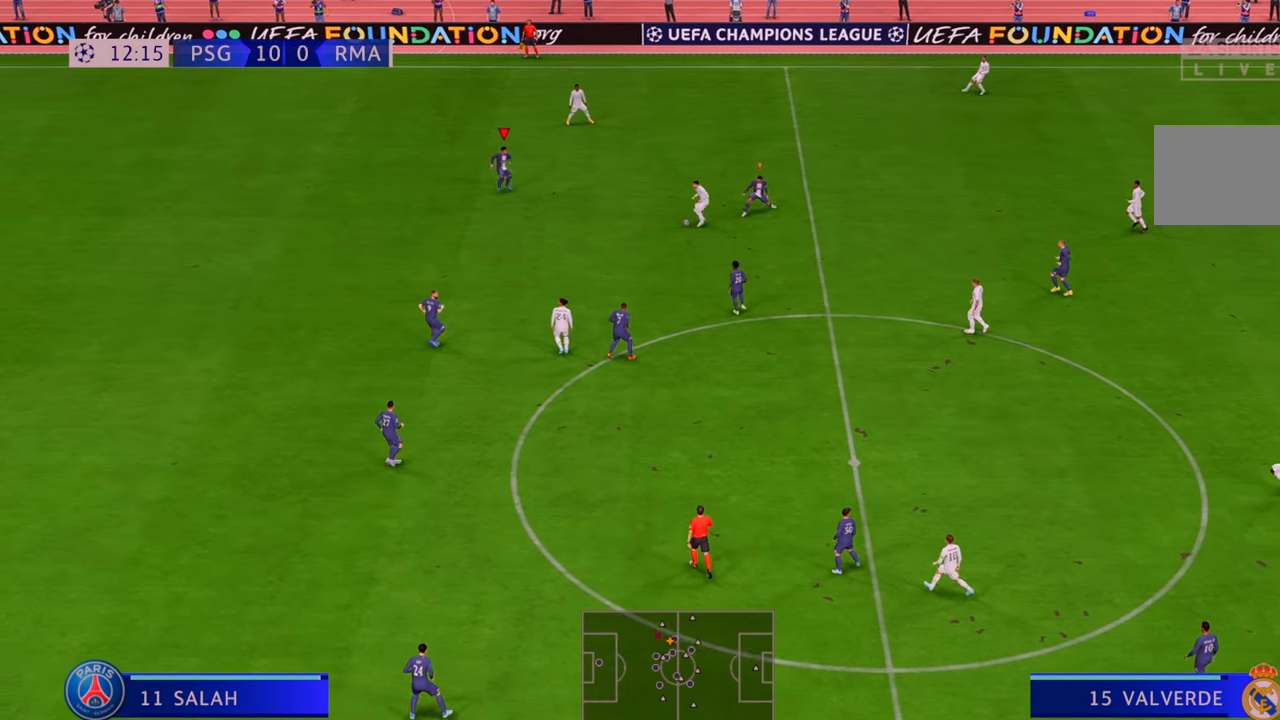
{"dt_ms": 500, "buttons": ["R2"], "left_stick": "left", "right_stick": "center", "events": [[17, "left_stick", "left"]]}
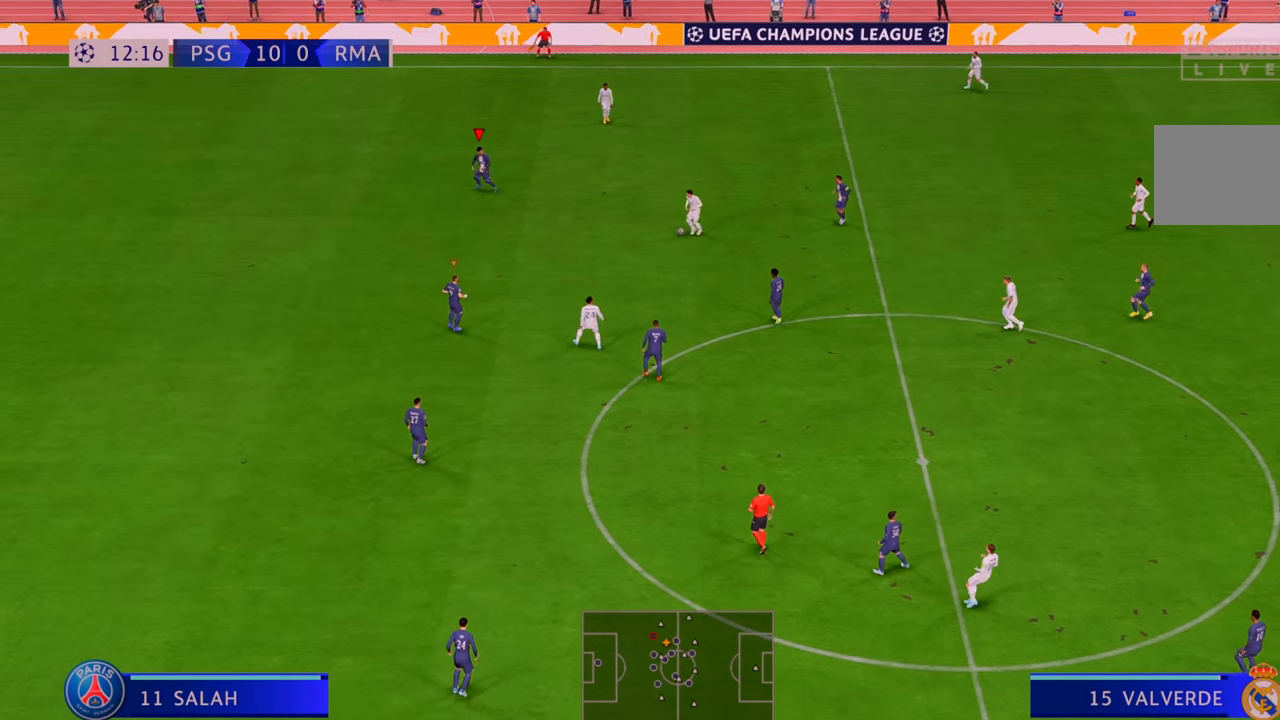
{"dt_ms": 500, "buttons": ["R2"], "left_stick": "down-right", "right_stick": "center", "events": [[17, "left_stick", "down"], [367, "left_stick", "down-right"]]}
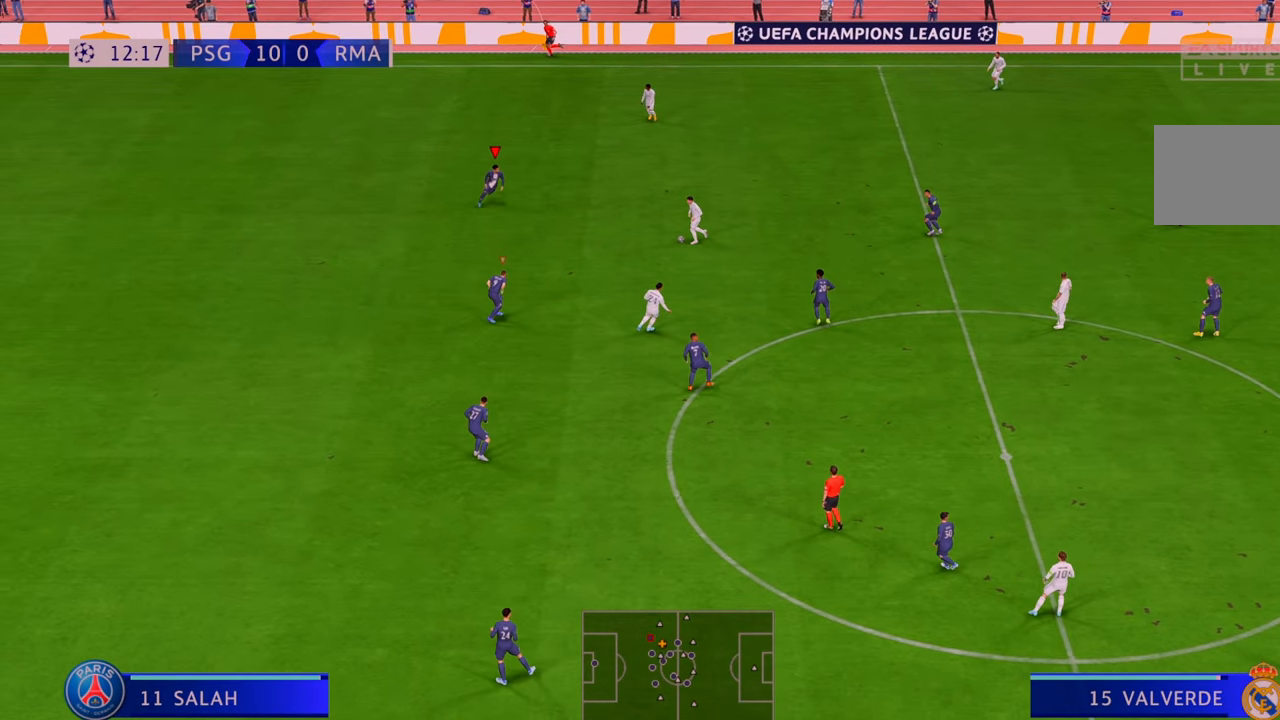
{"dt_ms": 500, "buttons": ["R2"], "left_stick": "down-right", "right_stick": "center", "events": []}
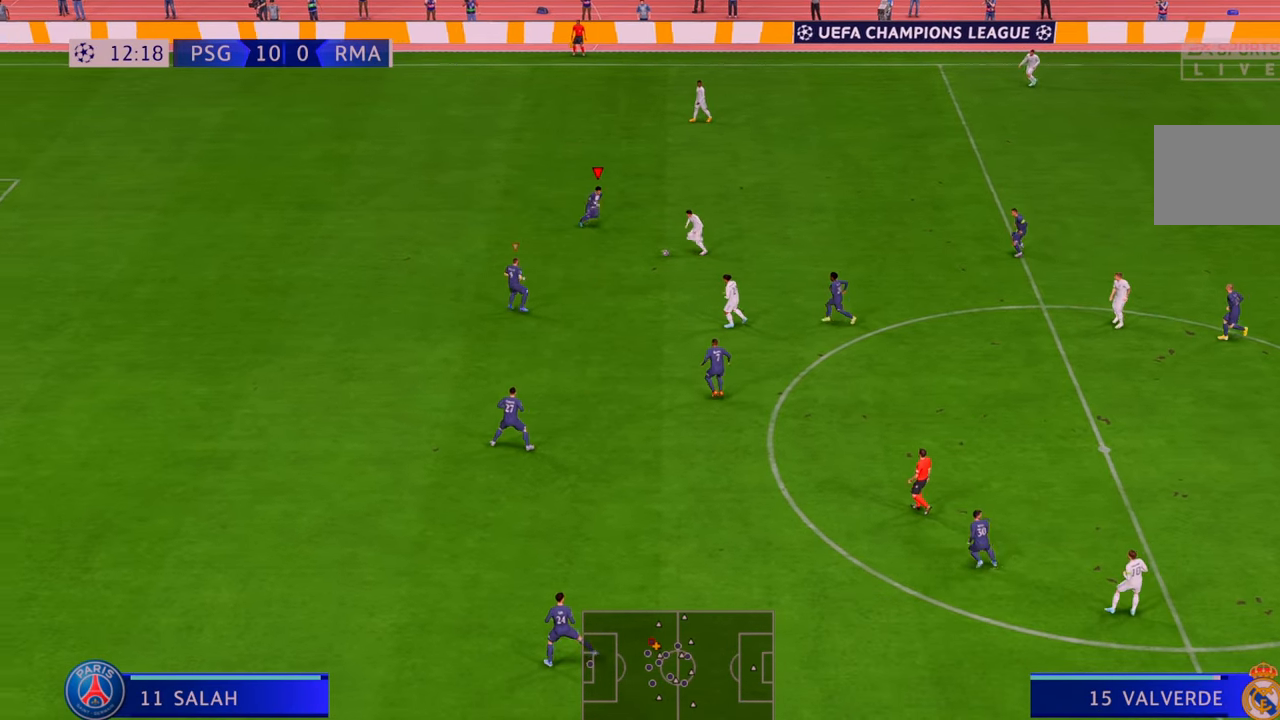
{"dt_ms": 500, "buttons": ["R2"], "left_stick": "left", "right_stick": "center"}
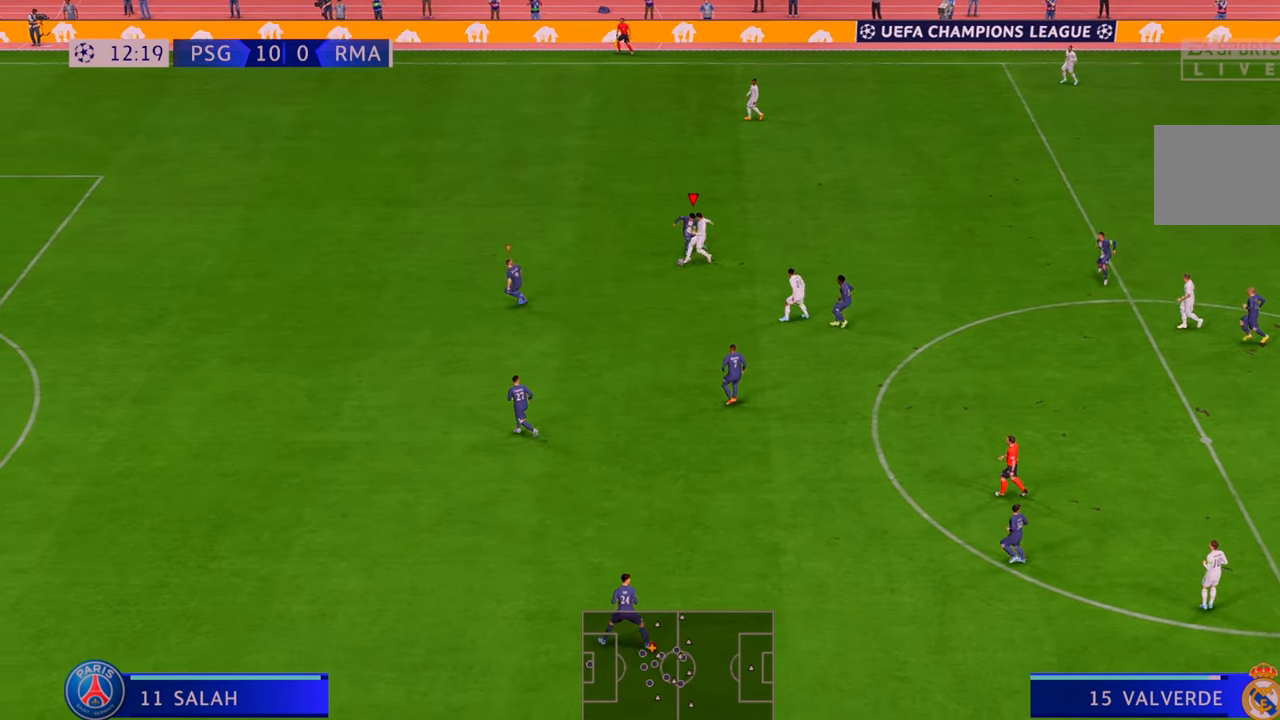
{"dt_ms": 500, "buttons": ["R2"], "left_stick": "left", "right_stick": "center", "events": []}
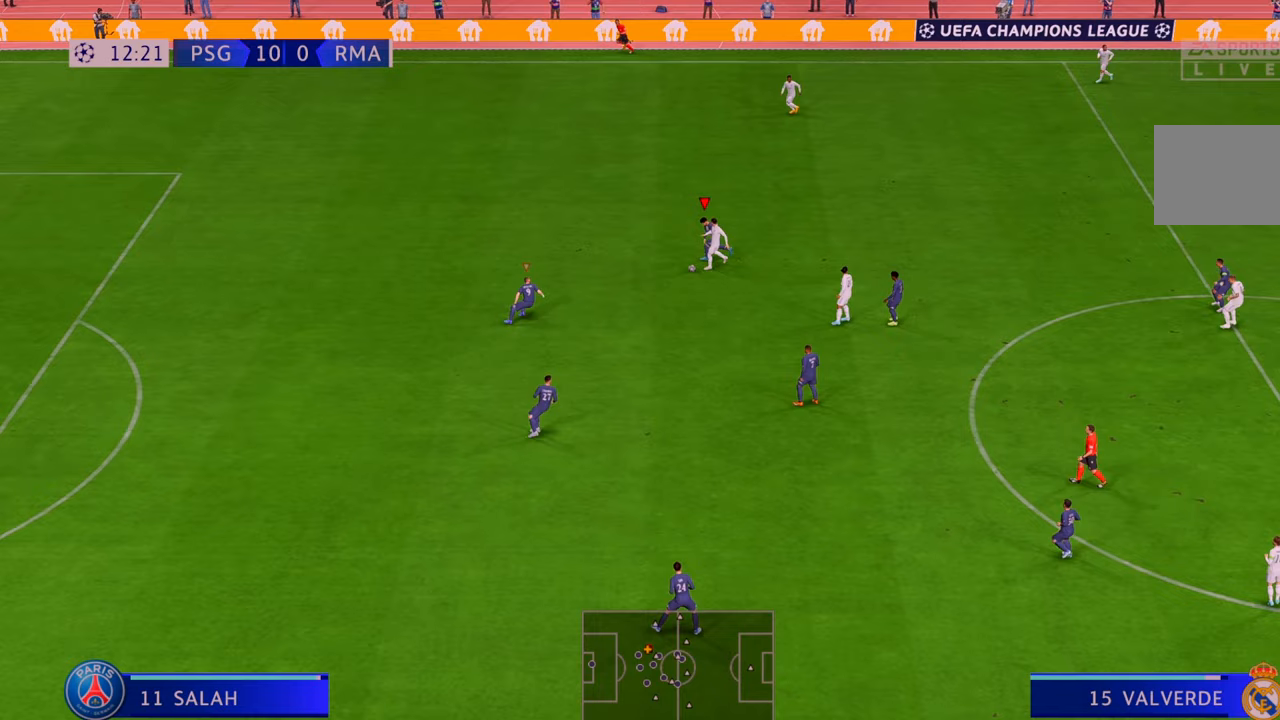
{"dt_ms": 500, "buttons": ["R2"], "left_stick": "down-left", "right_stick": "center", "events": [[450, "left_stick", "down-left"]]}
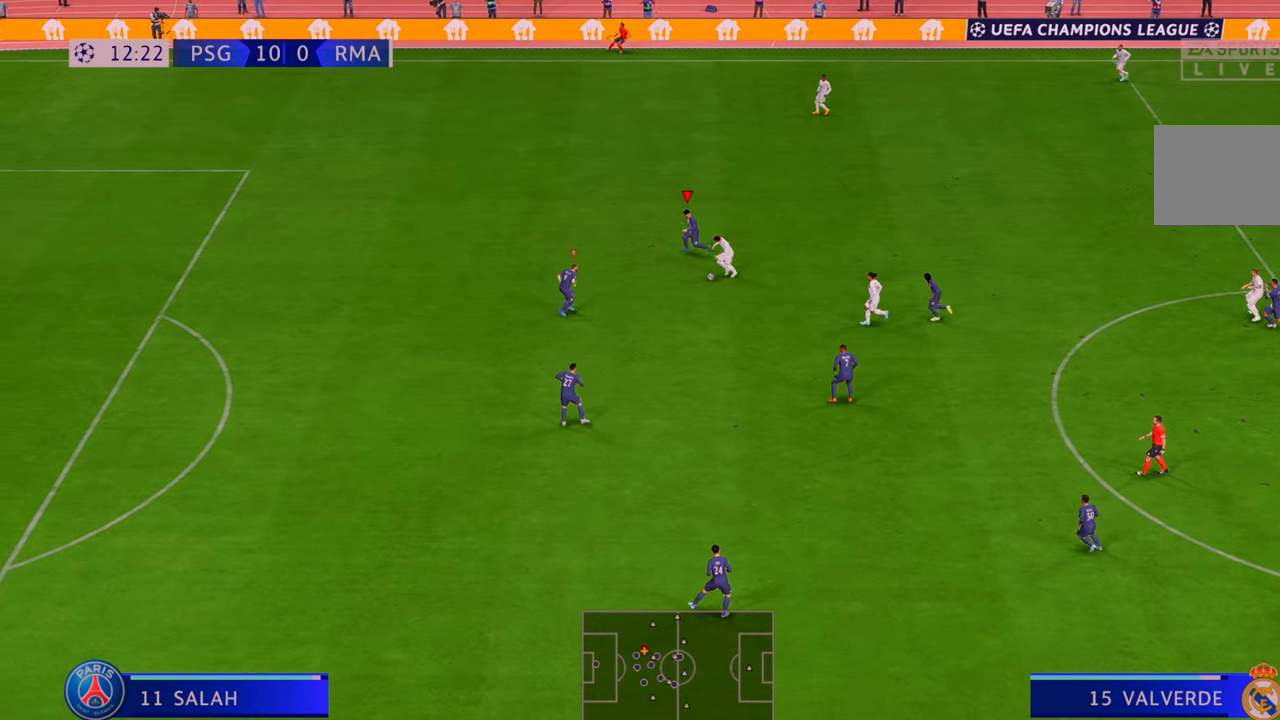
{"dt_ms": 500, "buttons": ["R2"], "left_stick": "down", "right_stick": "center", "events": [[17, "left_stick", "down"]]}
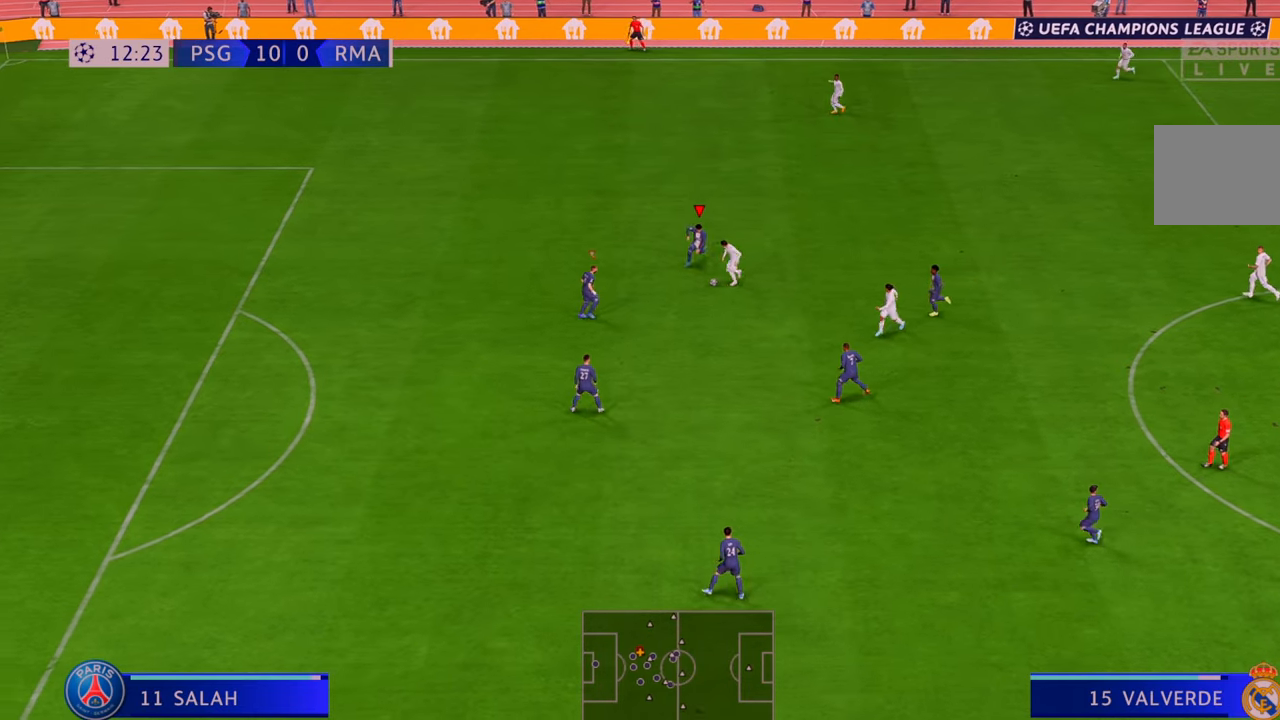
{"dt_ms": 500, "buttons": ["R2"], "left_stick": "down", "right_stick": "center", "events": [[17, "left_stick", "down-left"], [450, "left_stick", "down"]]}
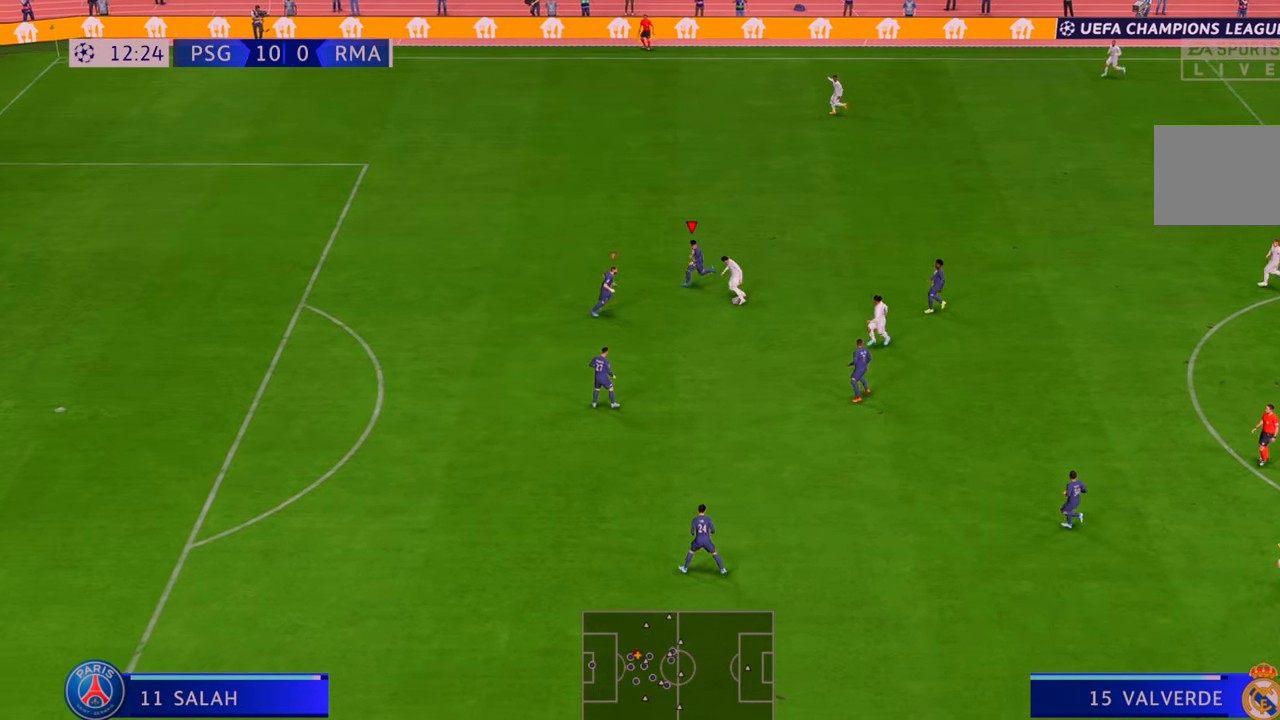
{"dt_ms": 500, "buttons": ["R2"], "left_stick": "down-right", "right_stick": "center", "events": [[167, "left_stick", "down-right"]]}
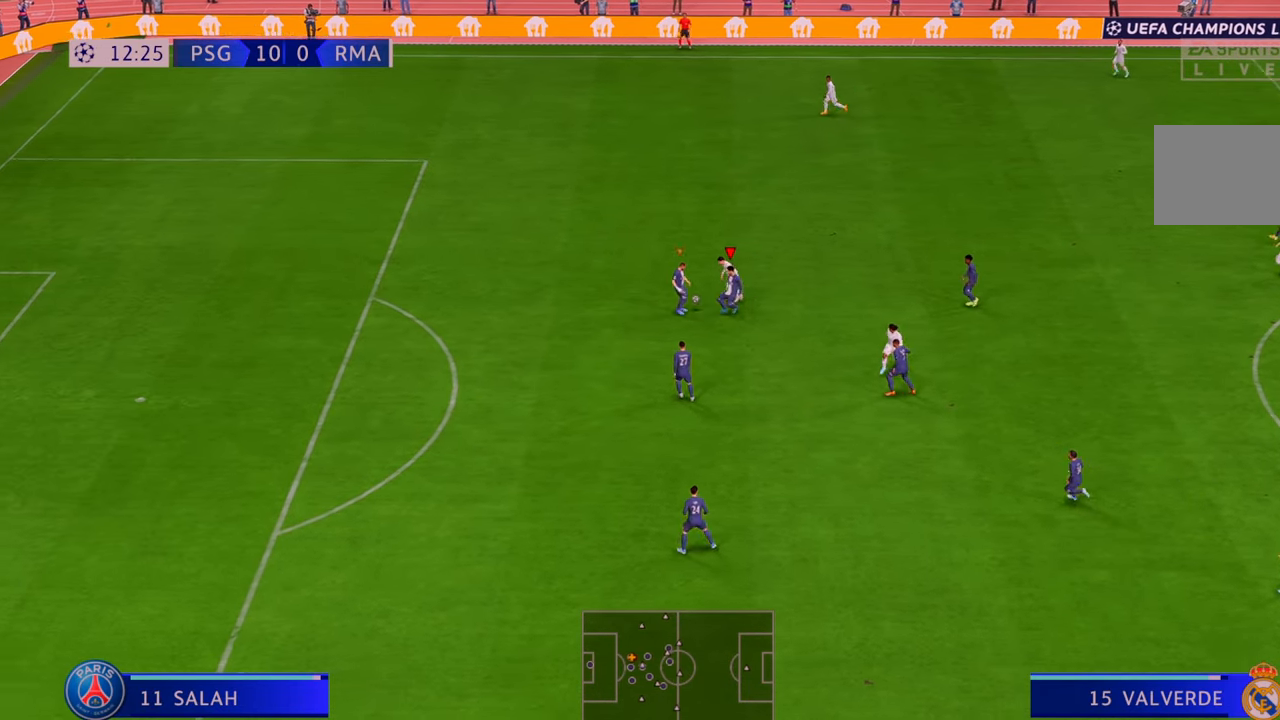
{"dt_ms": 500, "buttons": ["R2"], "left_stick": "down-right", "right_stick": "center", "events": []}
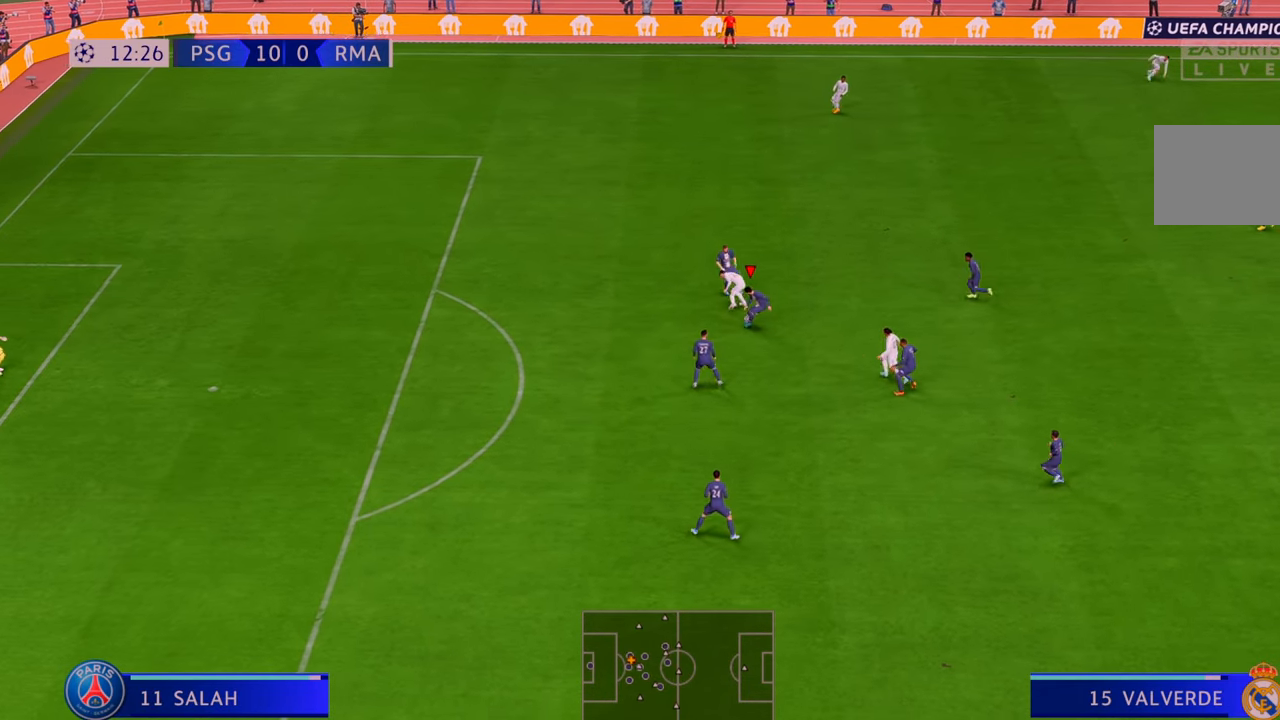
{"dt_ms": 500, "buttons": ["R2"], "left_stick": "right", "right_stick": "center", "events": [[167, "A", "down"], [300, "A", "up"], [433, "left_stick", "right"]]}
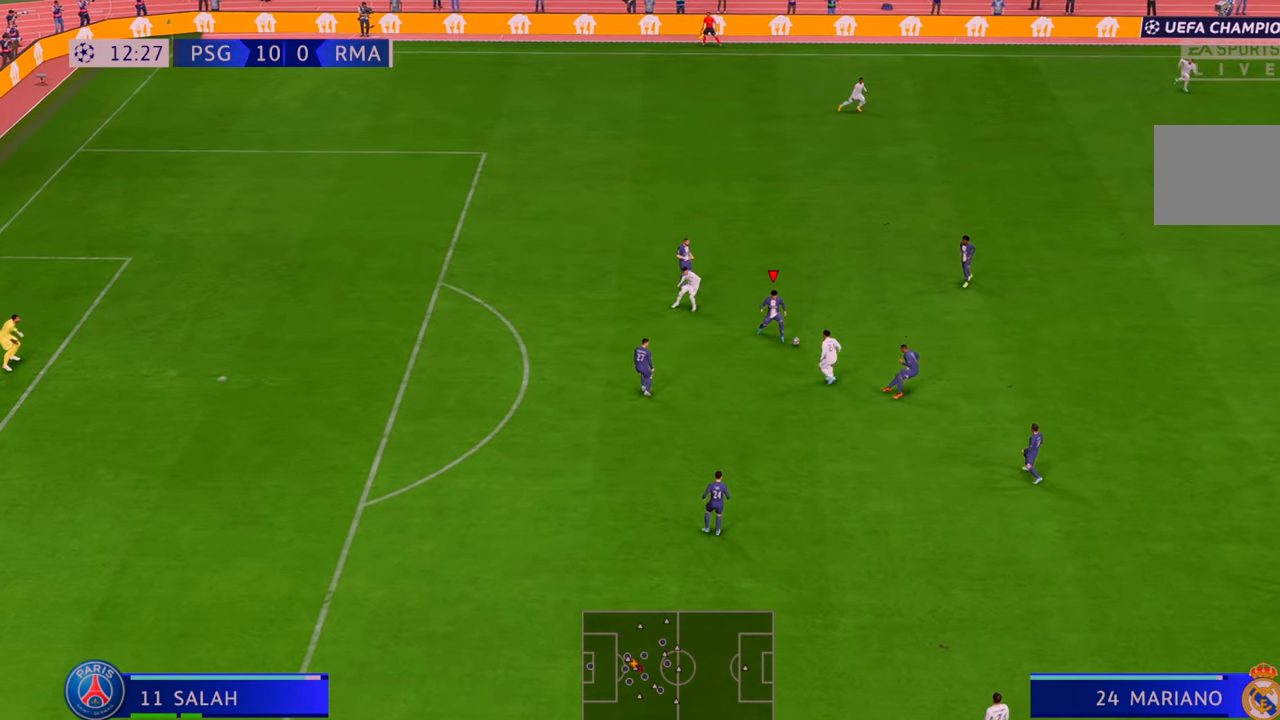
{"dt_ms": 500, "buttons": ["R2"], "left_stick": "right", "right_stick": "center", "events": []}
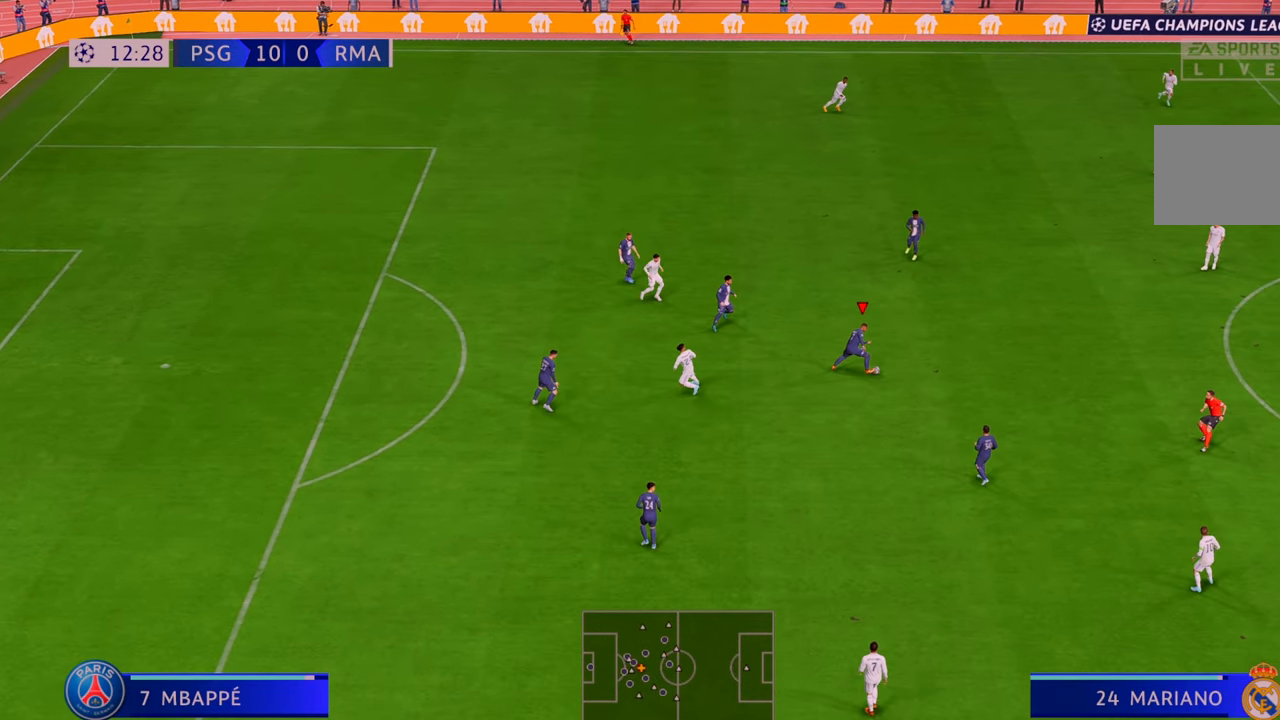
{"dt_ms": 500, "buttons": ["R2"], "left_stick": "right", "right_stick": "center", "events": []}
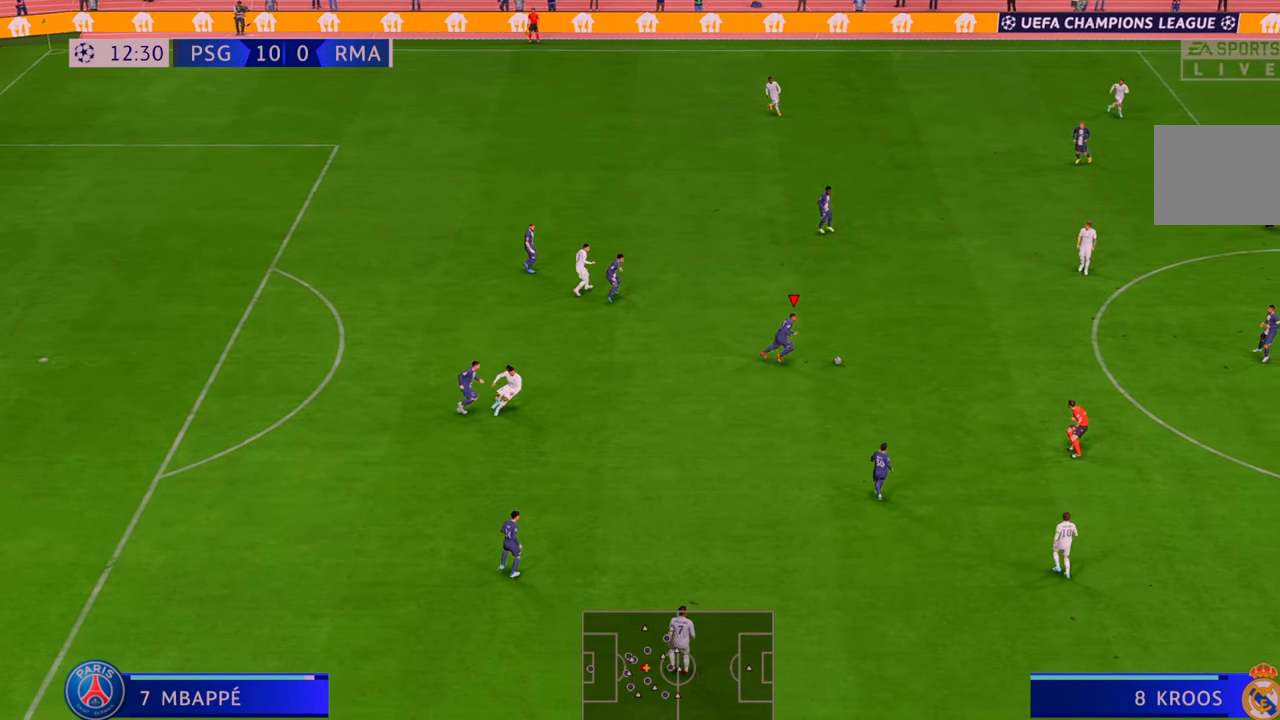
{"dt_ms": 500, "buttons": ["R2"], "left_stick": "down-right", "right_stick": "center", "events": [[83, "left_stick", "down-right"]]}
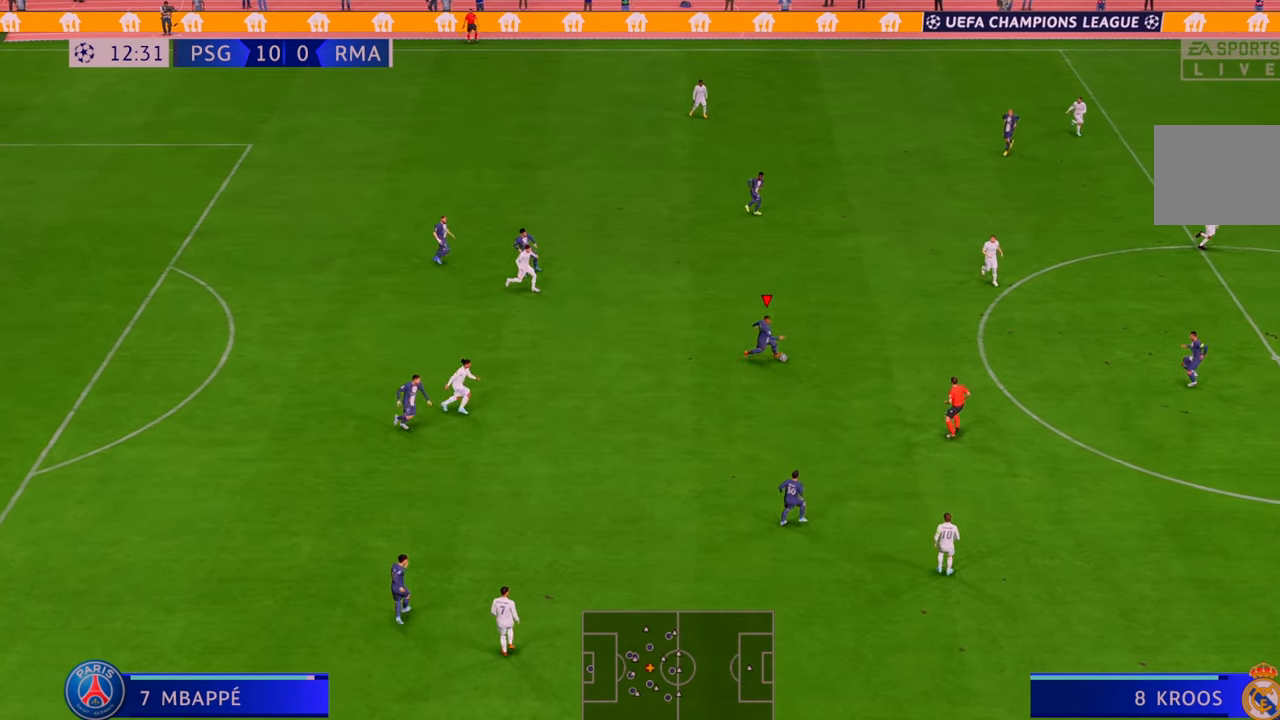
{"dt_ms": 1000, "buttons": ["R2"], "left_stick": "right", "right_stick": "center"}
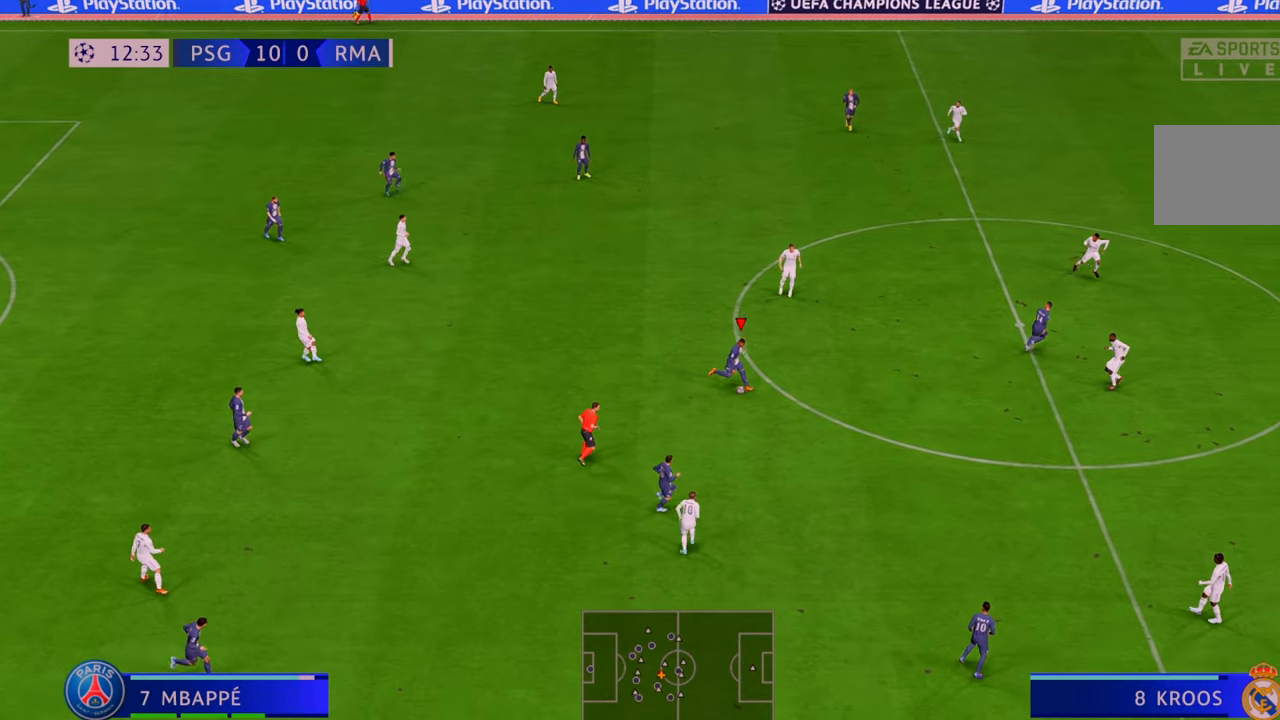
{"dt_ms": 500, "buttons": ["R2"], "left_stick": "right", "right_stick": "center", "events": []}
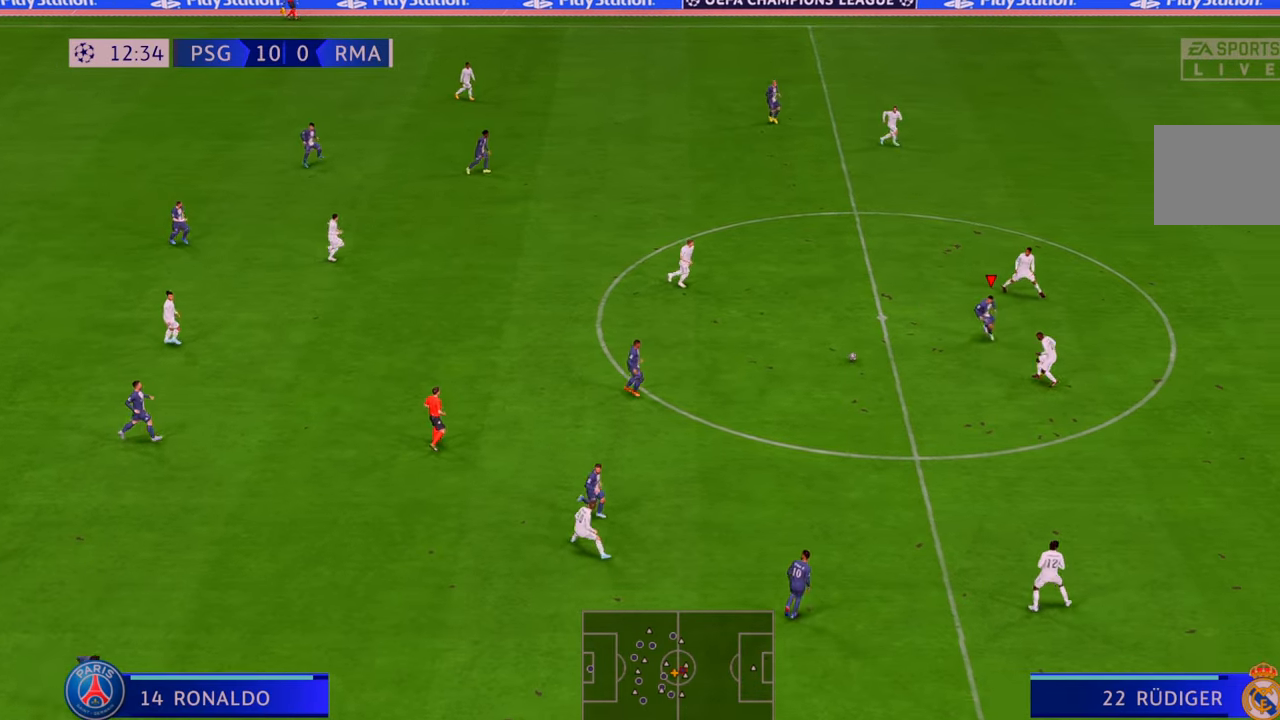
{"dt_ms": 500, "buttons": ["R2"], "left_stick": "right", "right_stick": "center", "events": []}
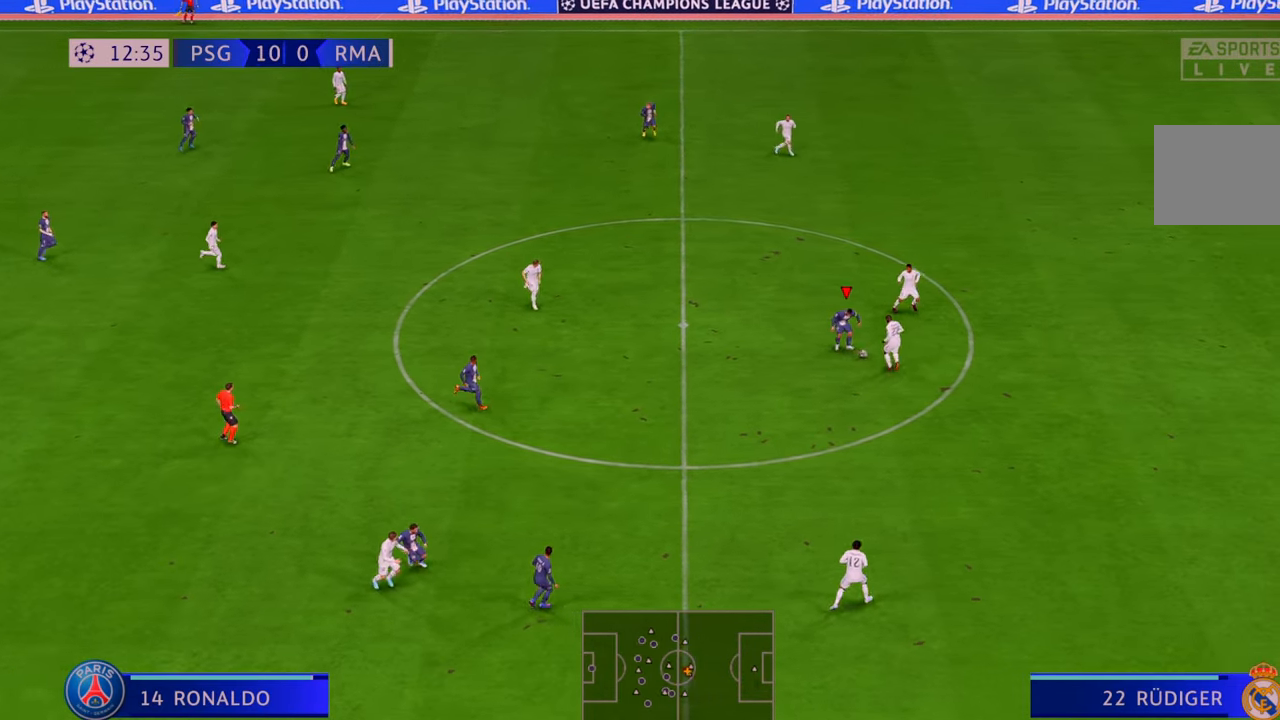
{"dt_ms": 500, "buttons": ["R2"], "left_stick": "right", "right_stick": "center", "events": []}